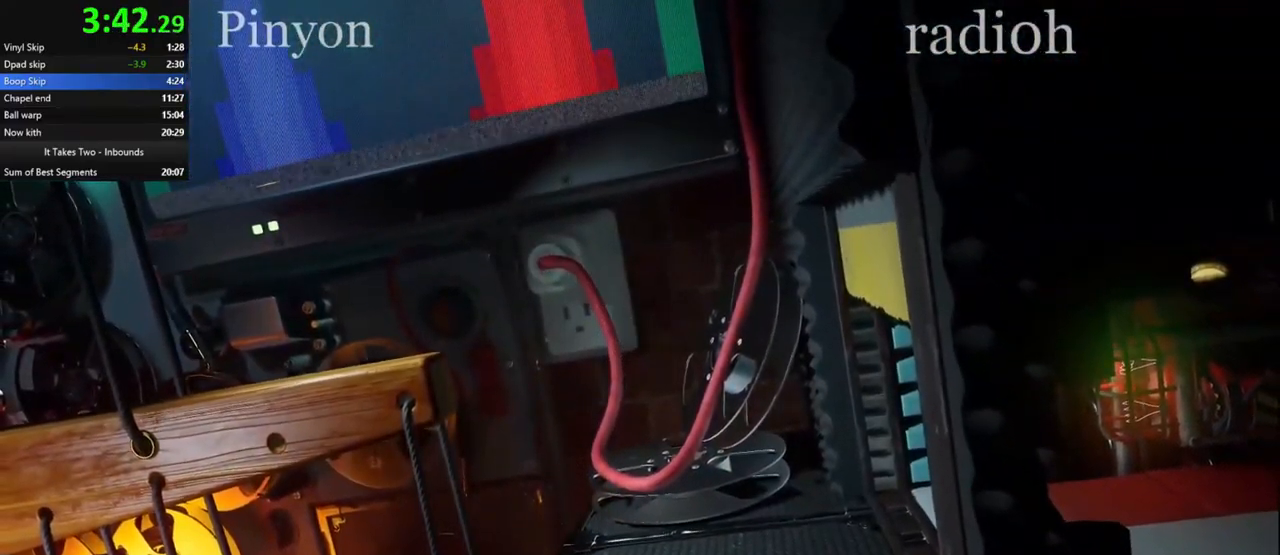
Gameplay with keyboard and mouse; each line is a JSON object with the keys and mouse buttons held at the frame after it. "events" lists presses ("down") and releases ("up") of "a", "ctrl", "d", "e", "q", "s", "shift", "space", "w", "mouse_left", "mouse_wheel", "mouse_right", "mouse_mb4" and "mouse_mb5" between this image and that frame as [ms after this image, input, new state], when the widget could be followed in between. "mouse_left", "mouse_wheel", "mouse_right", "mouse_mb4", "mouse_mb5" = the "left", "wheel", "right", "mb4", "mb5" buttons of the "mouse" list. No other keys are recorded. "wheel" means that the mouse wheel is clicked or scrolled. Mouse movement is not recorded.
{"keys": [], "mouse": [], "events": []}
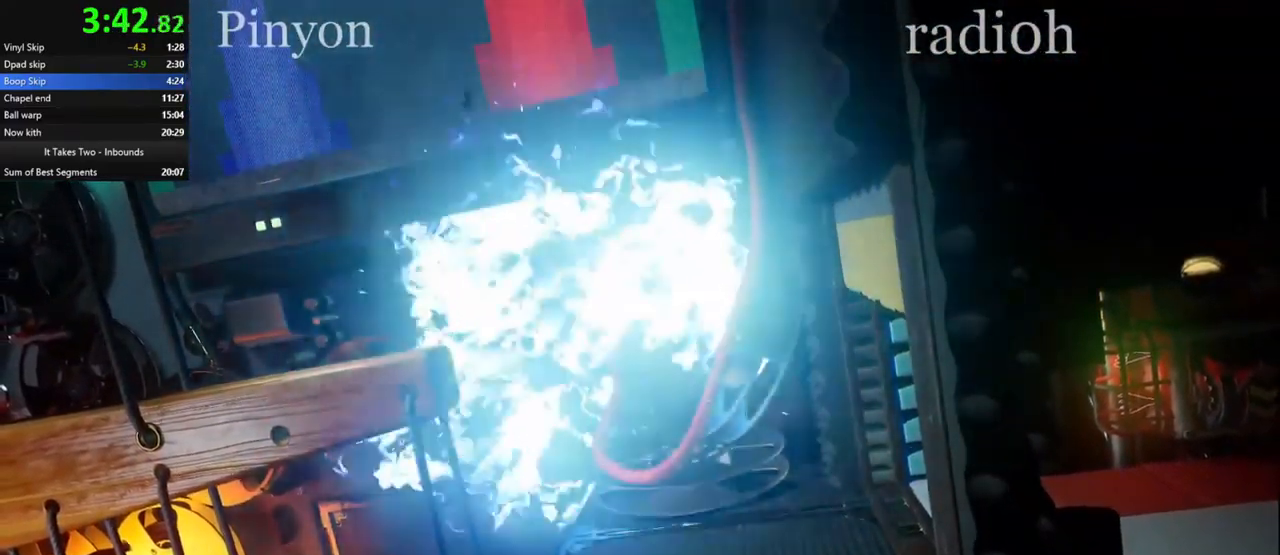
{"keys": [], "mouse": [], "events": []}
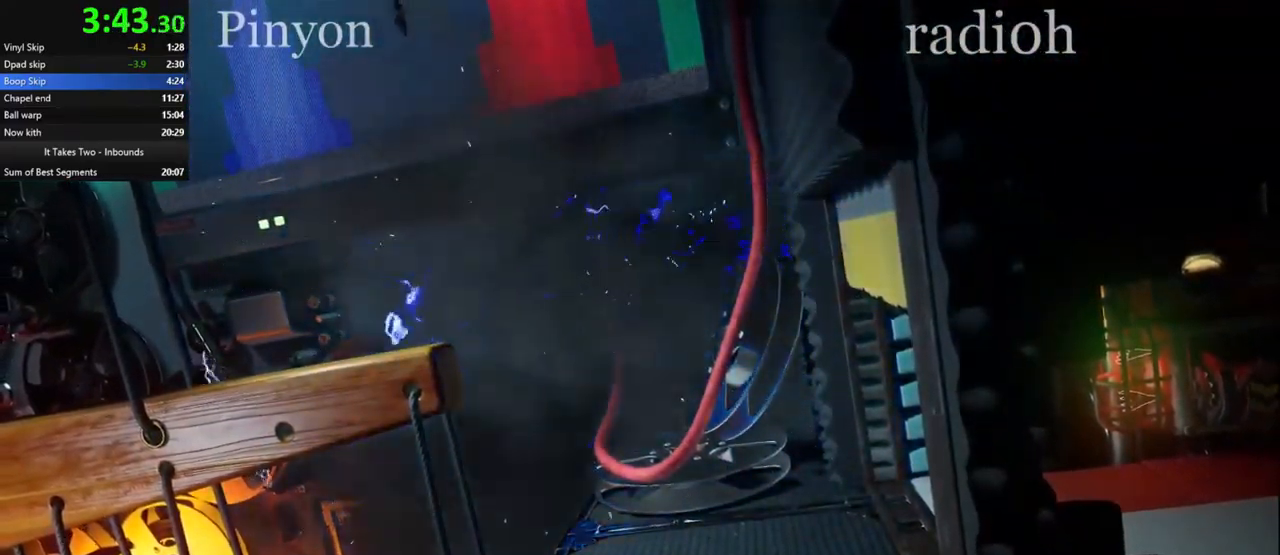
{"keys": [], "mouse": [], "events": []}
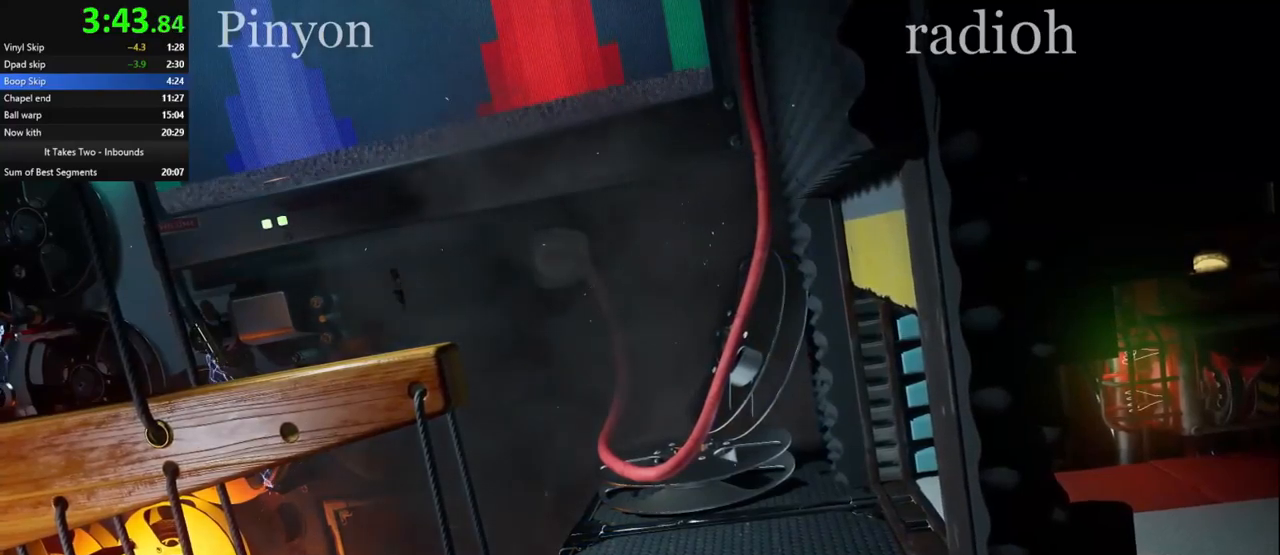
{"keys": [], "mouse": [], "events": []}
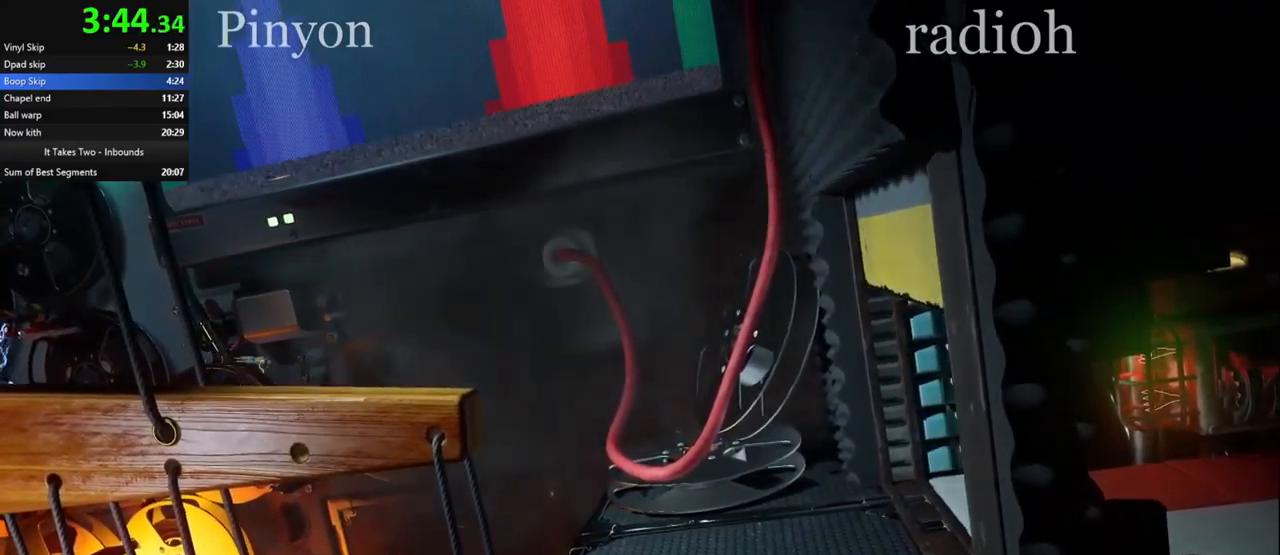
{"keys": [], "mouse": [], "events": []}
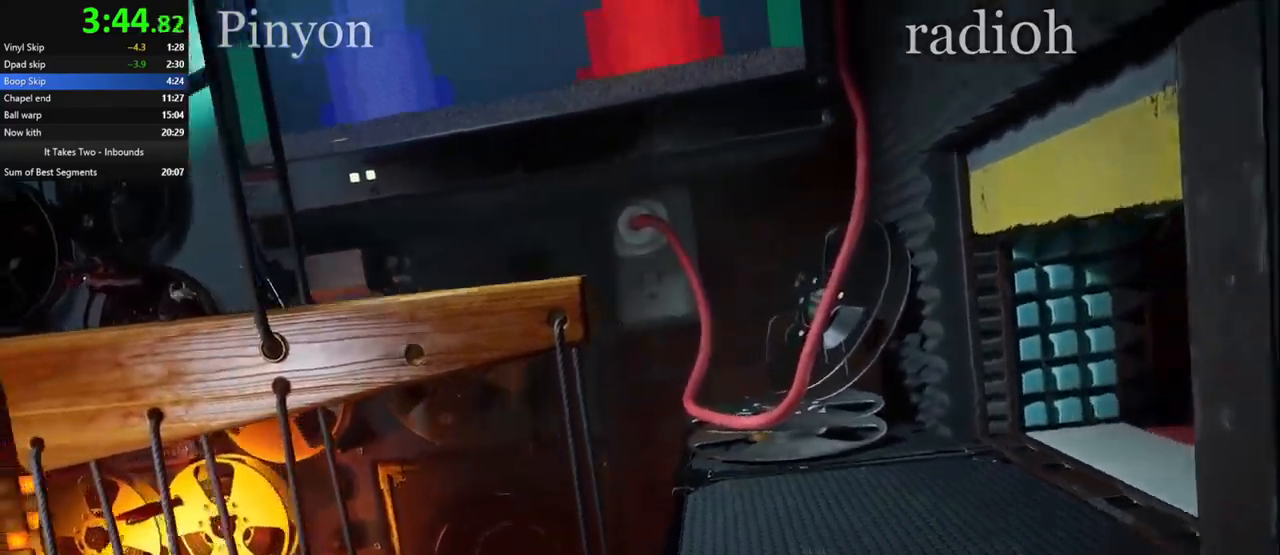
{"keys": ["d"], "mouse": [], "events": [[167, "d", "down"]]}
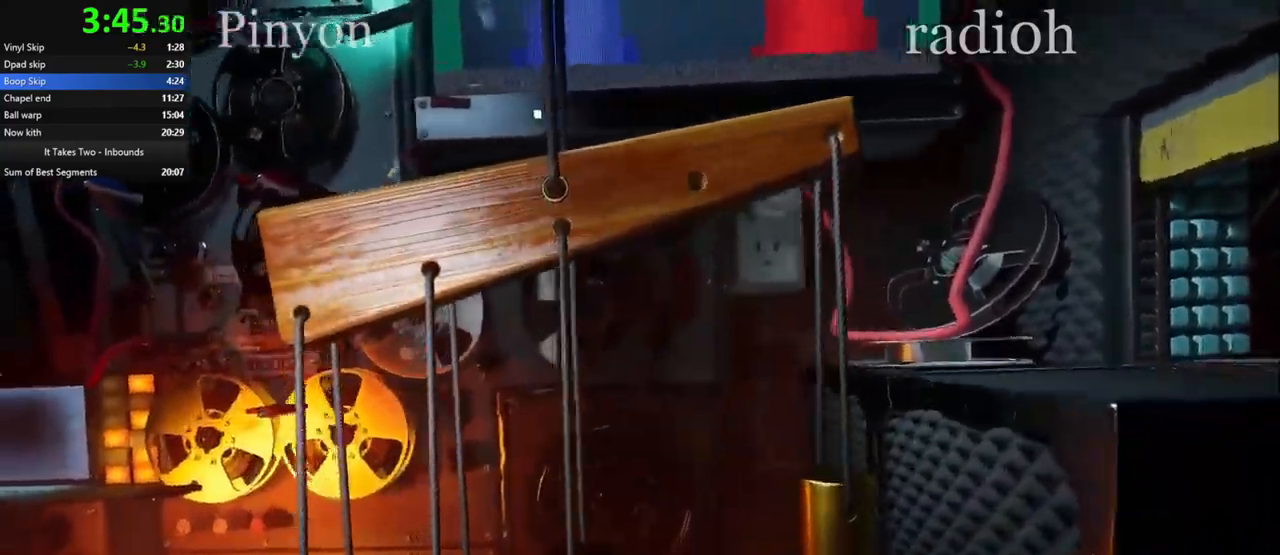
{"keys": ["a"], "mouse": [], "events": [[17, "space", "down"], [117, "space", "up"], [484, "a", "down"], [484, "d", "up"]]}
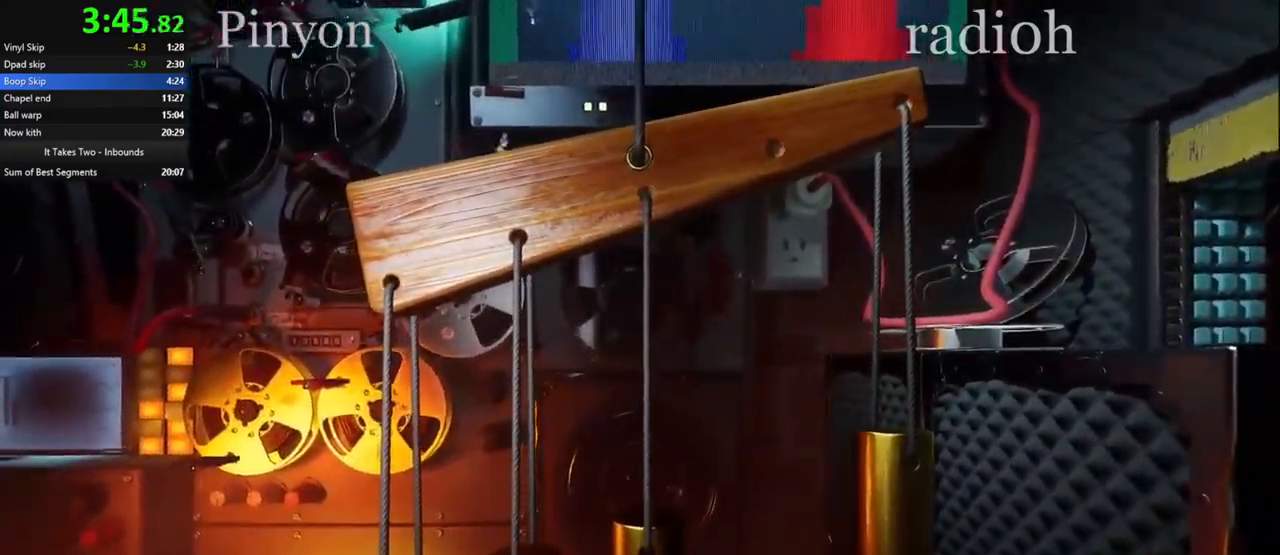
{"keys": ["d"], "mouse": [], "events": [[317, "d", "down"], [334, "a", "up"]]}
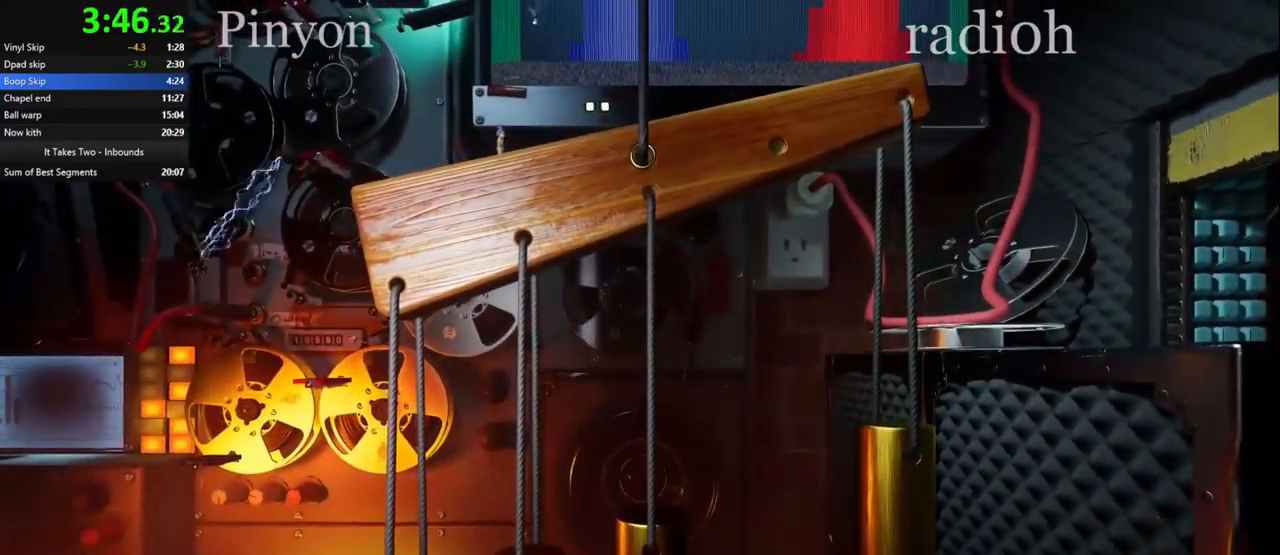
{"keys": ["d", "space"], "mouse": [], "events": [[84, "space", "down"], [150, "space", "up"], [284, "space", "down"]]}
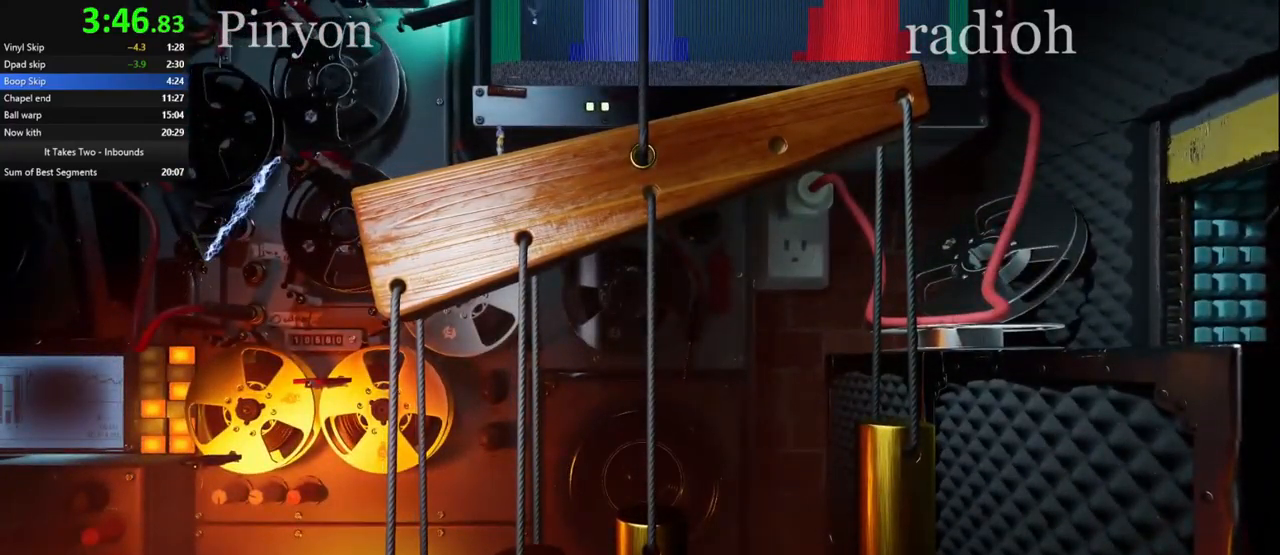
{"keys": ["a"], "mouse": [], "events": [[134, "space", "up"], [234, "a", "down"], [267, "d", "up"]]}
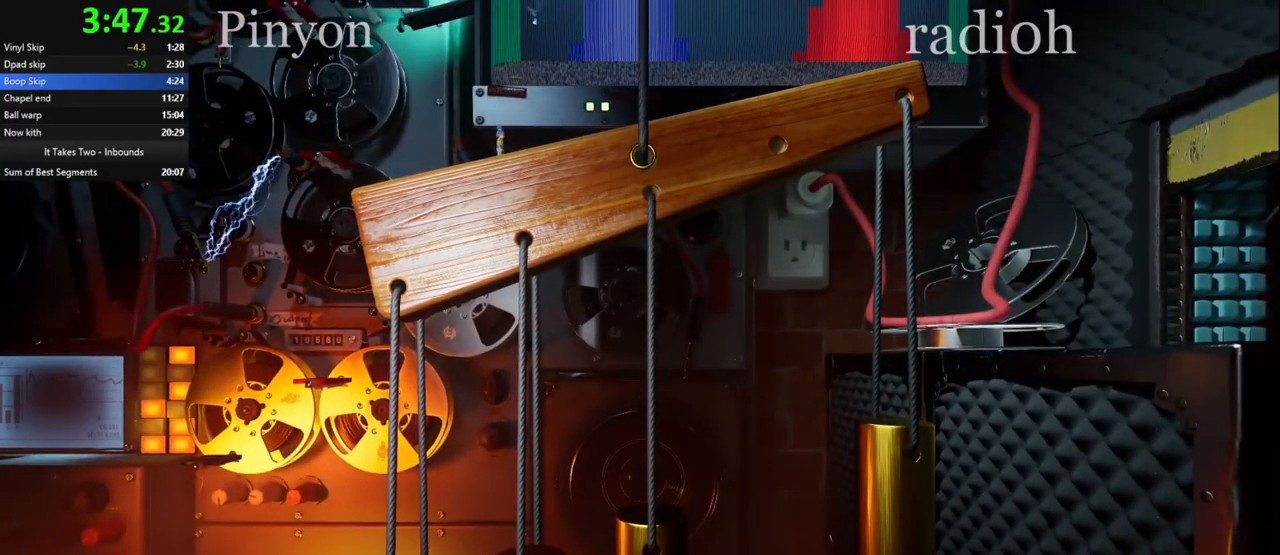
{"keys": ["d", "space"], "mouse": [], "events": [[34, "space", "down"], [217, "d", "down"], [217, "space", "up"], [250, "a", "up"], [400, "space", "down"]]}
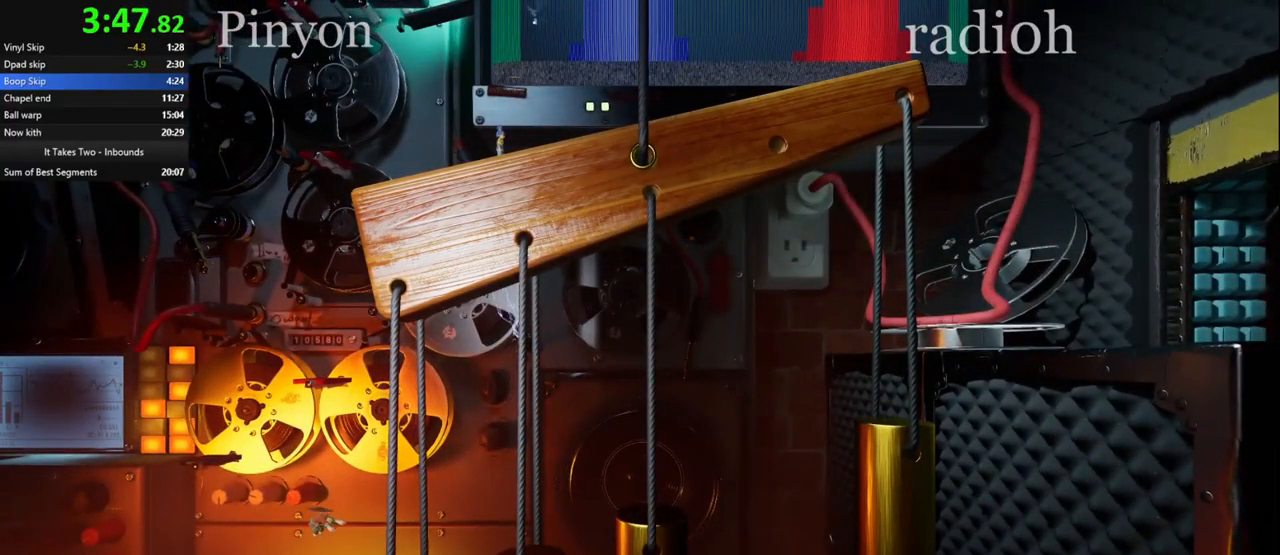
{"keys": ["d"], "mouse": [], "events": [[150, "space", "up"]]}
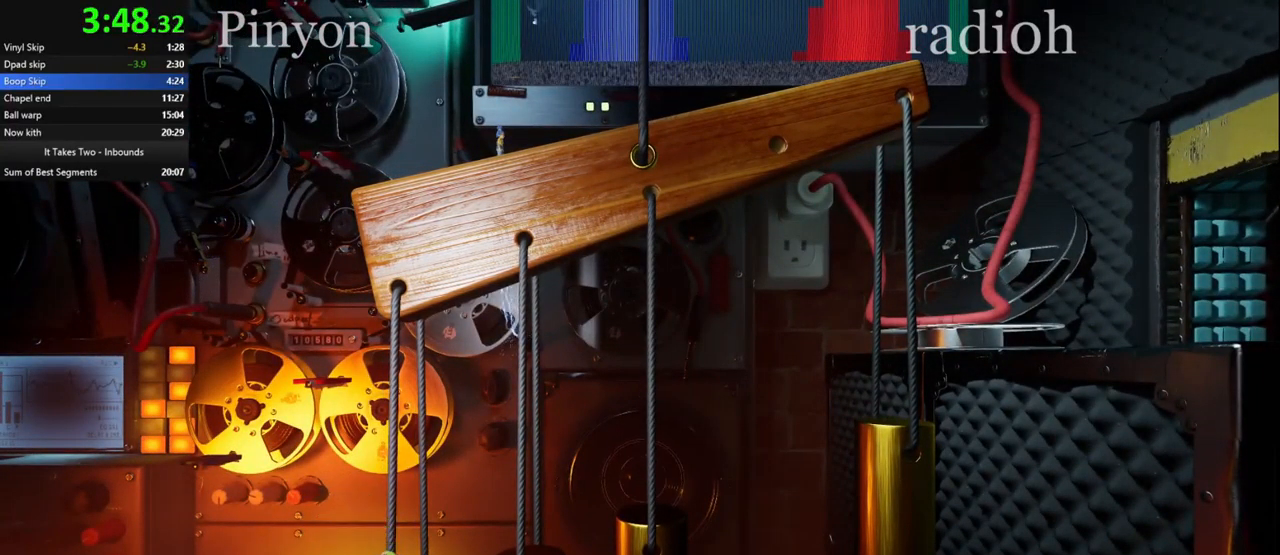
{"keys": ["d", "space"], "mouse": [], "events": [[117, "space", "down"], [184, "space", "up"], [284, "space", "down"]]}
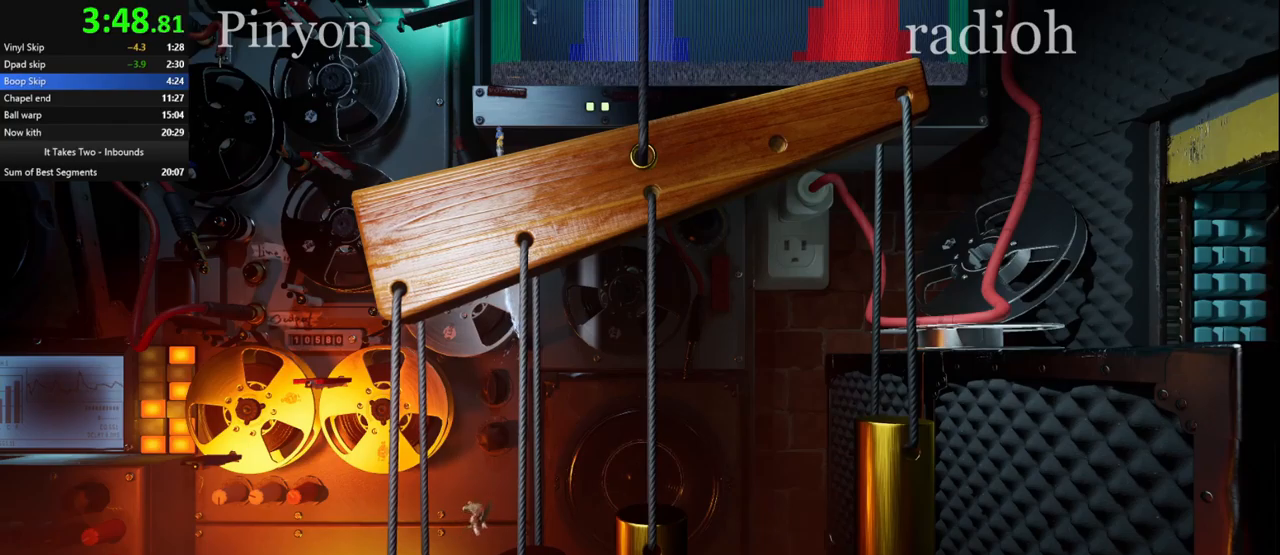
{"keys": ["d"], "mouse": [], "events": [[183, "space", "up"], [433, "space", "down"], [500, "space", "up"]]}
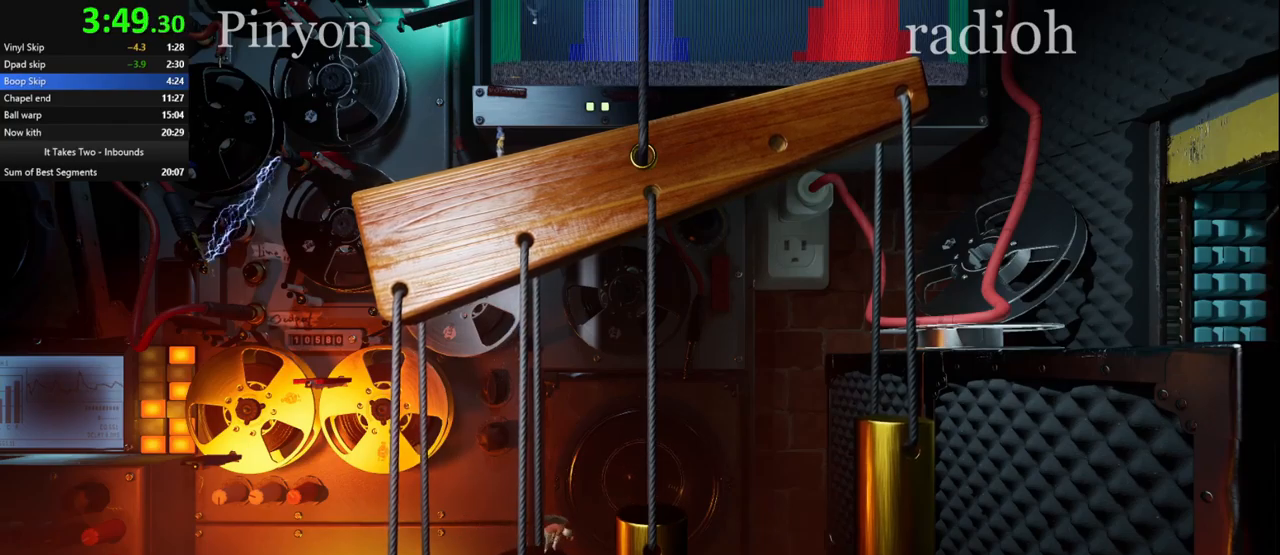
{"keys": ["a", "d"], "mouse": [], "events": [[117, "space", "down"], [250, "space", "up"], [500, "a", "down"]]}
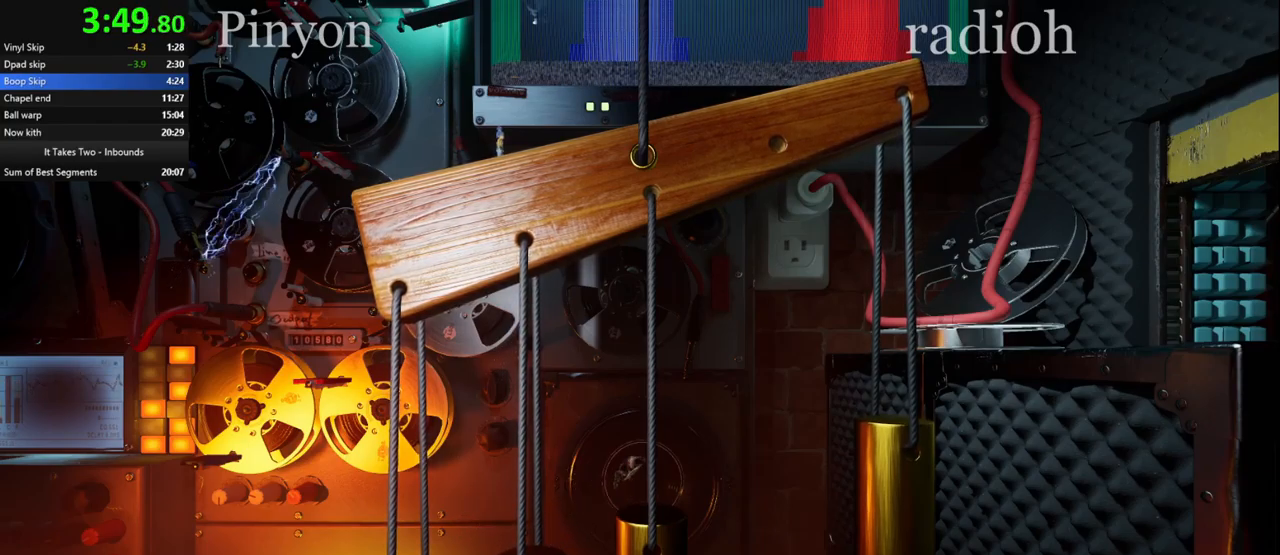
{"keys": ["d"], "mouse": [], "events": [[33, "a", "up"], [250, "space", "down"], [350, "space", "up"]]}
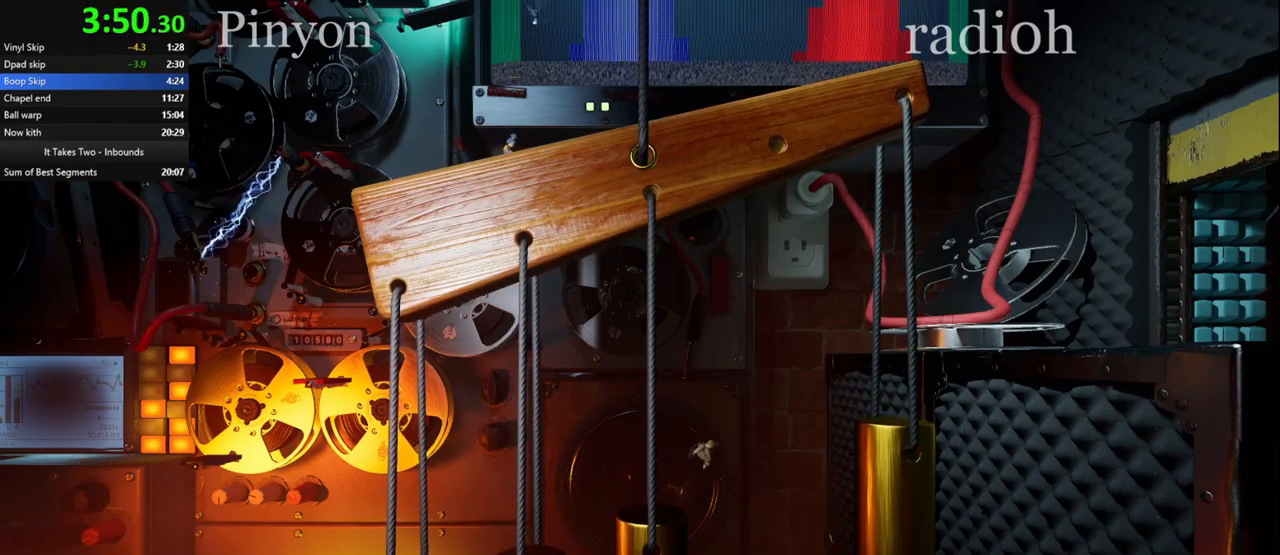
{"keys": ["d", "space"], "mouse": [], "events": [[217, "space", "down"]]}
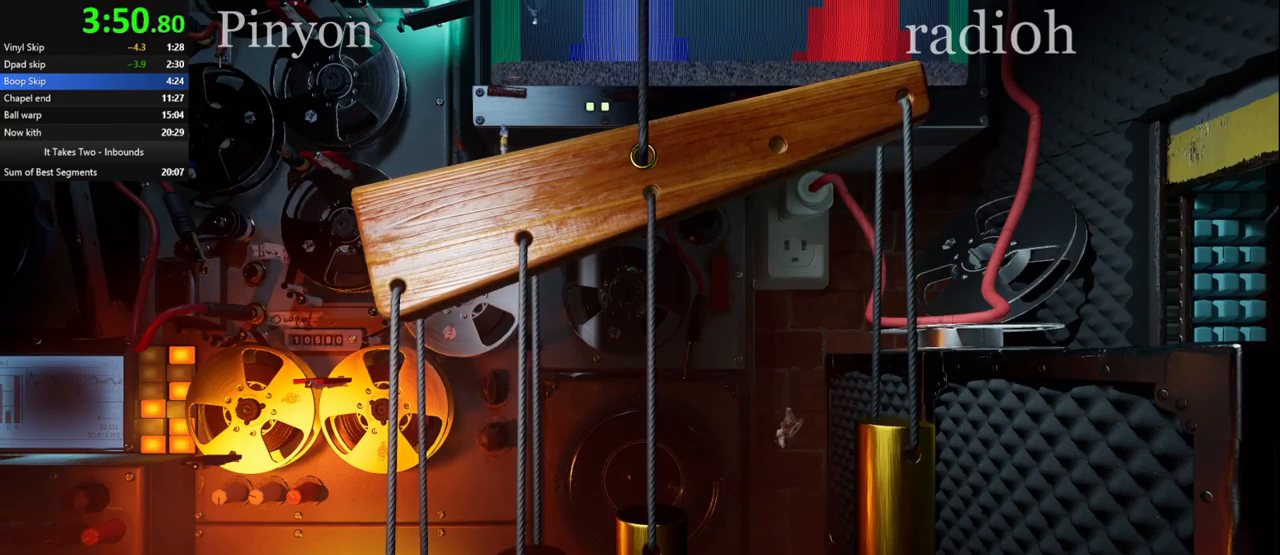
{"keys": ["d", "space"], "mouse": [], "events": [[33, "mouse_right", "down"], [283, "mouse_right", "up"], [350, "space", "up"], [467, "space", "down"]]}
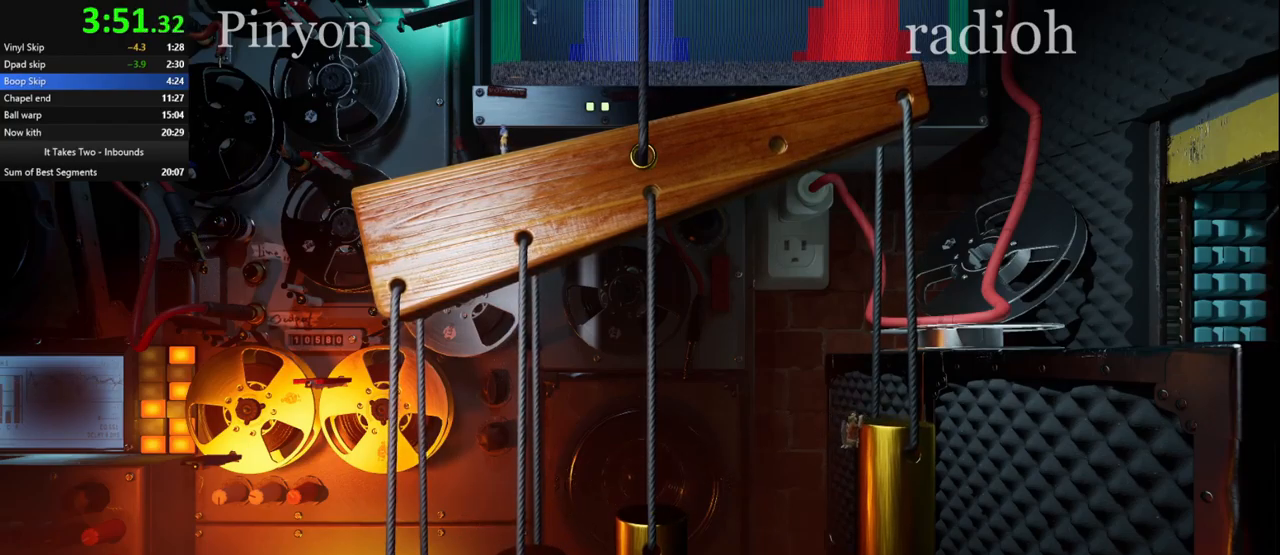
{"keys": ["d"], "mouse": [], "events": [[33, "space", "up"], [333, "d", "up"], [383, "a", "down"], [450, "a", "up"], [483, "d", "down"]]}
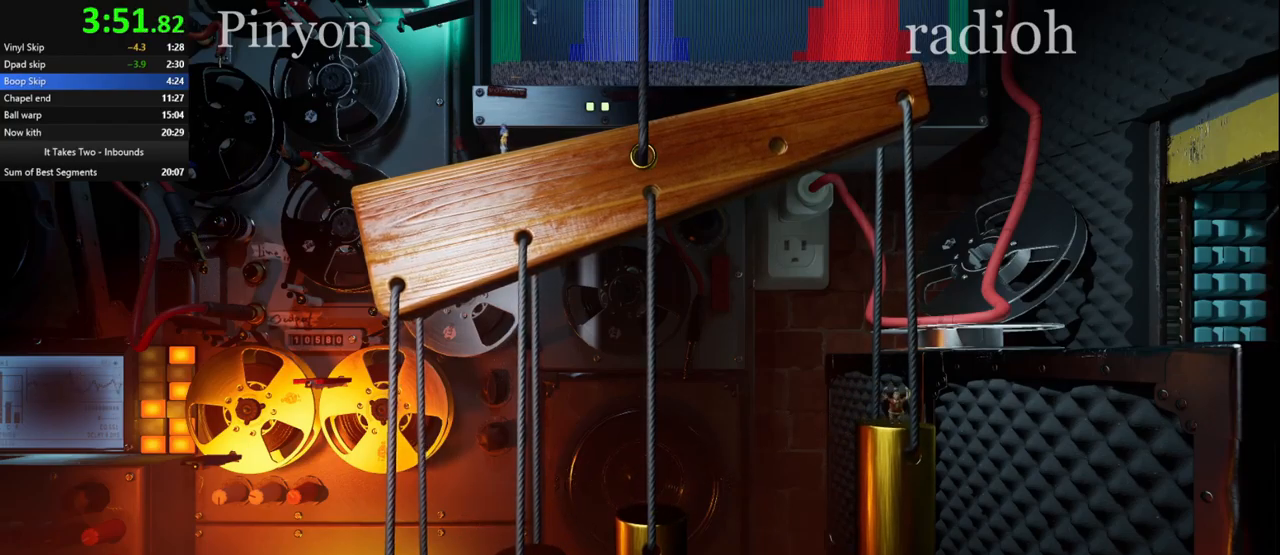
{"keys": ["d", "space"], "mouse": [], "events": [[67, "space", "down"], [150, "space", "up"], [283, "space", "down"]]}
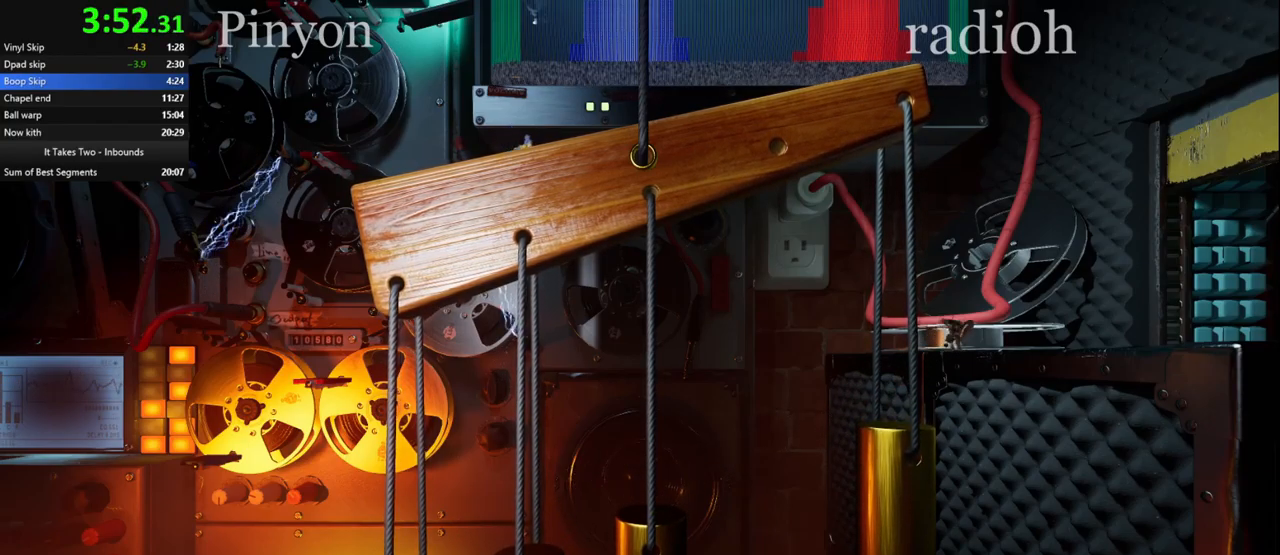
{"keys": ["d"], "mouse": [], "events": [[83, "mouse_right", "down"], [100, "space", "up"], [267, "mouse_right", "up"]]}
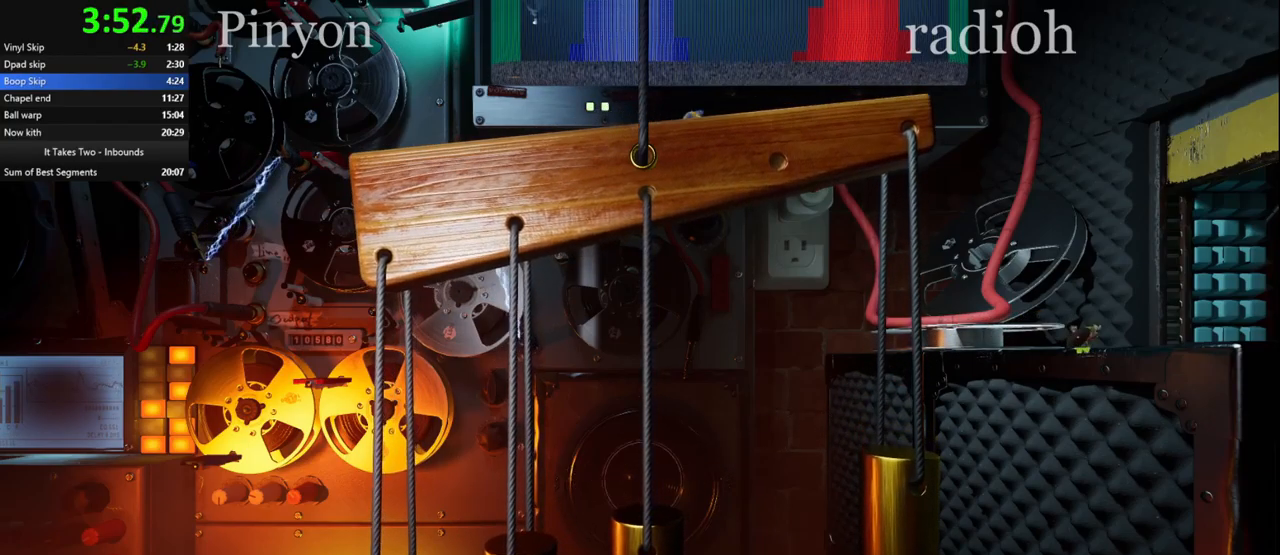
{"keys": ["d"], "mouse": [], "events": [[133, "mouse_right", "down"], [250, "mouse_right", "up"]]}
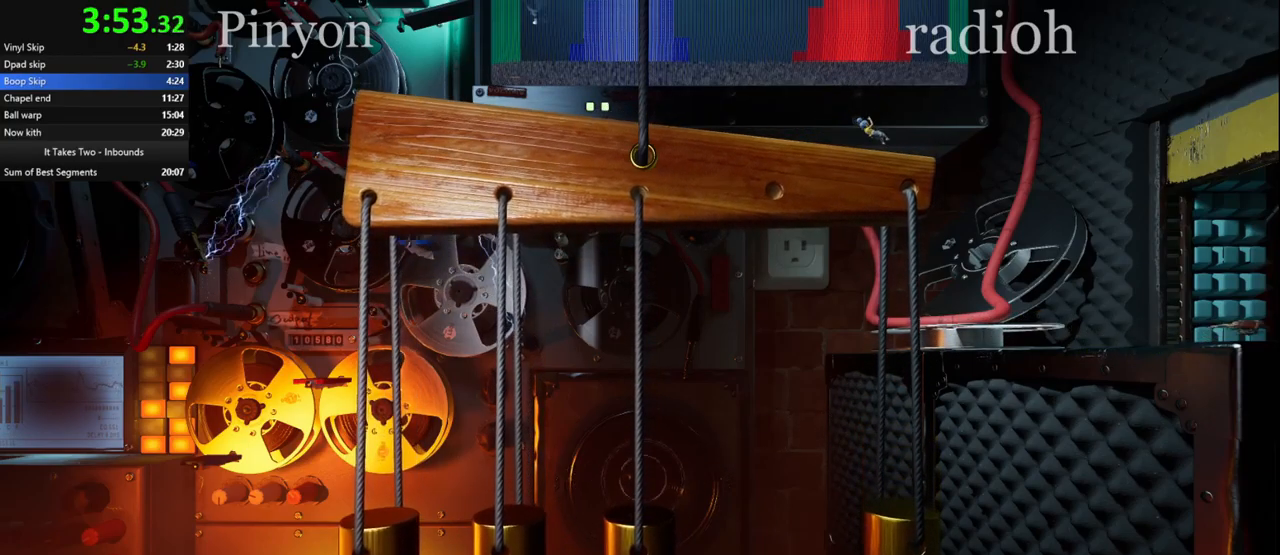
{"keys": ["d"], "mouse": [], "events": [[167, "mouse_right", "down"], [350, "mouse_right", "up"]]}